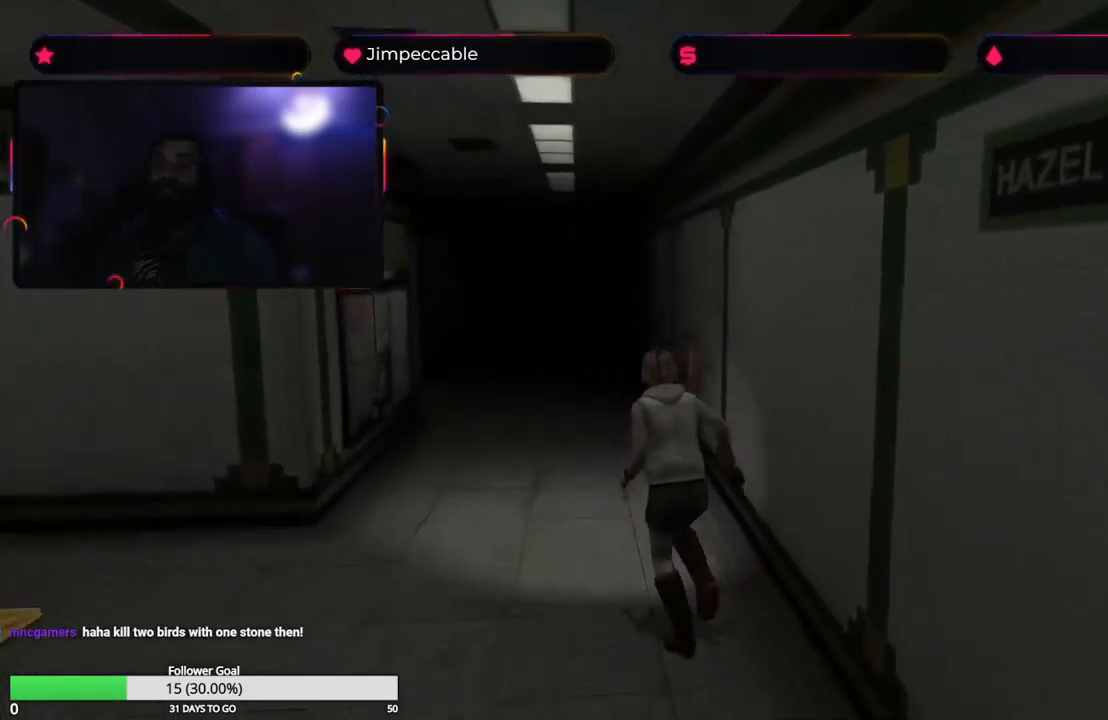
Gameplay with a controller (Xbox layout); each line is a JSON object with the inputs held at the frame after it. "events" lists button and stick changes between this image and that frame as [ms after this image, input, new state], when the widget could be followed in between.
{"buttons": ["X"], "left_stick": "up", "right_stick": "center", "events": []}
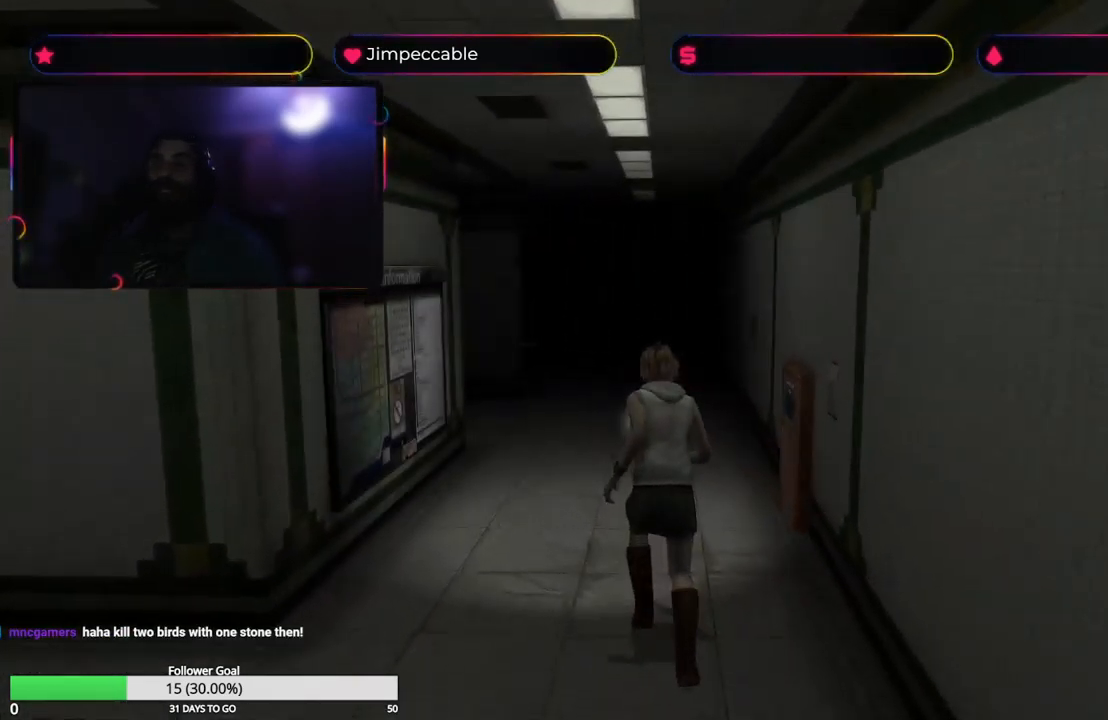
{"buttons": ["X"], "left_stick": "up", "right_stick": "center", "events": []}
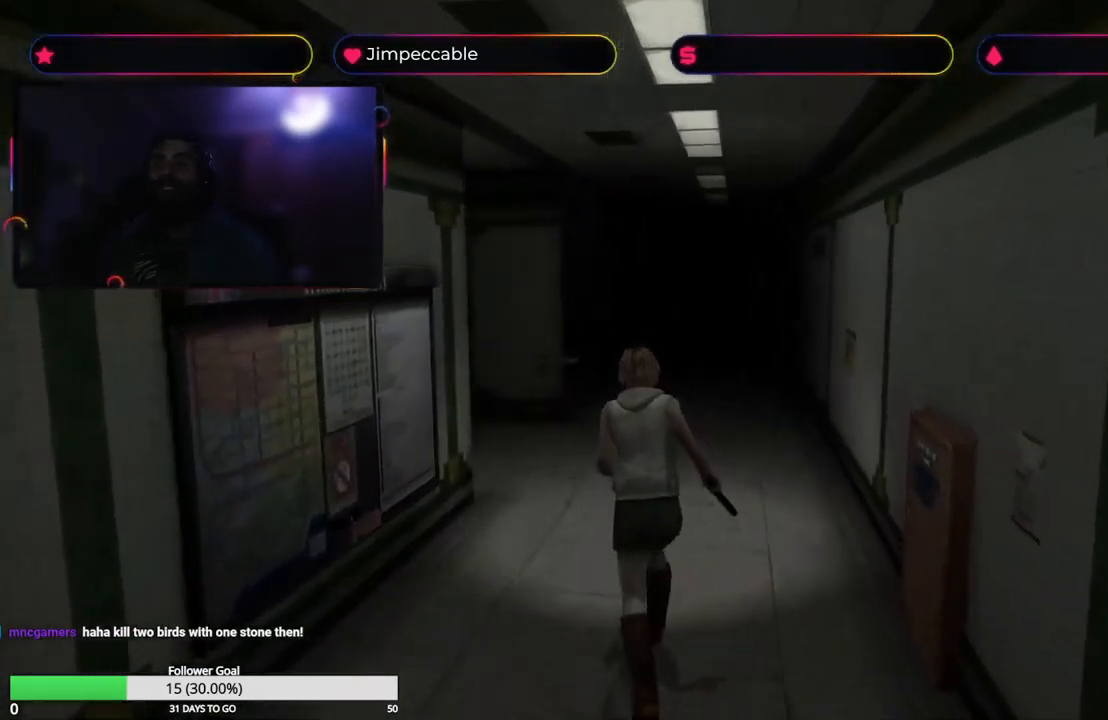
{"buttons": ["X"], "left_stick": "up", "right_stick": "center", "events": []}
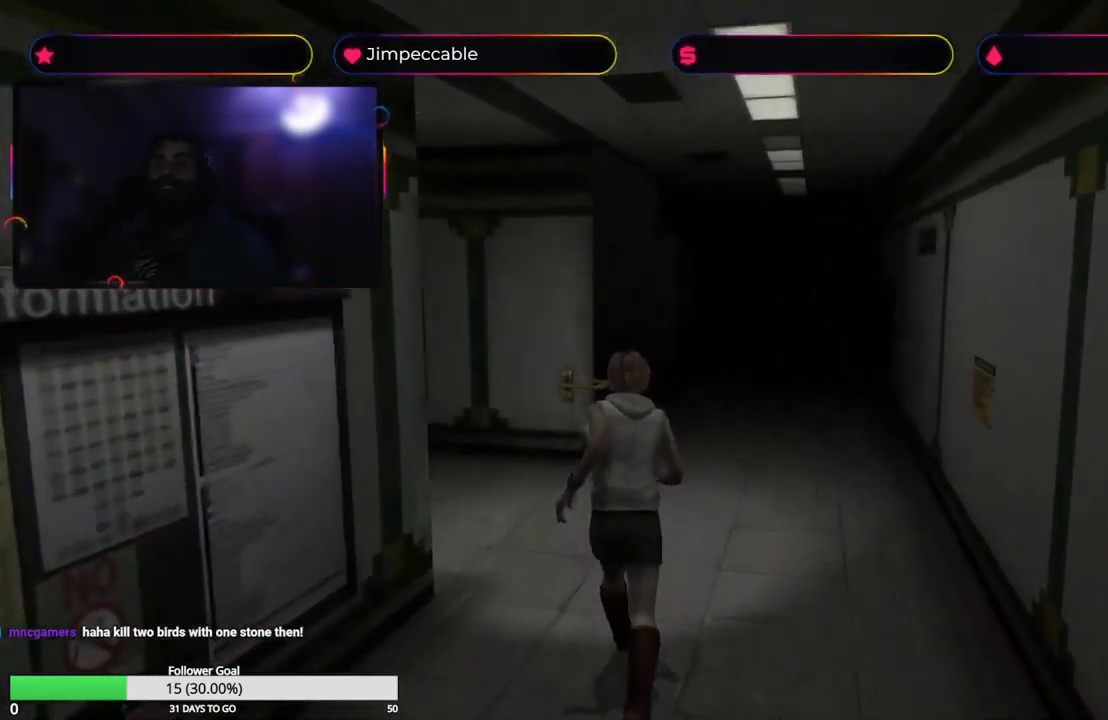
{"buttons": ["X"], "left_stick": "up-left", "right_stick": "center", "events": [[117, "left_stick", "up-left"], [250, "left_stick", "up"], [450, "left_stick", "up-left"]]}
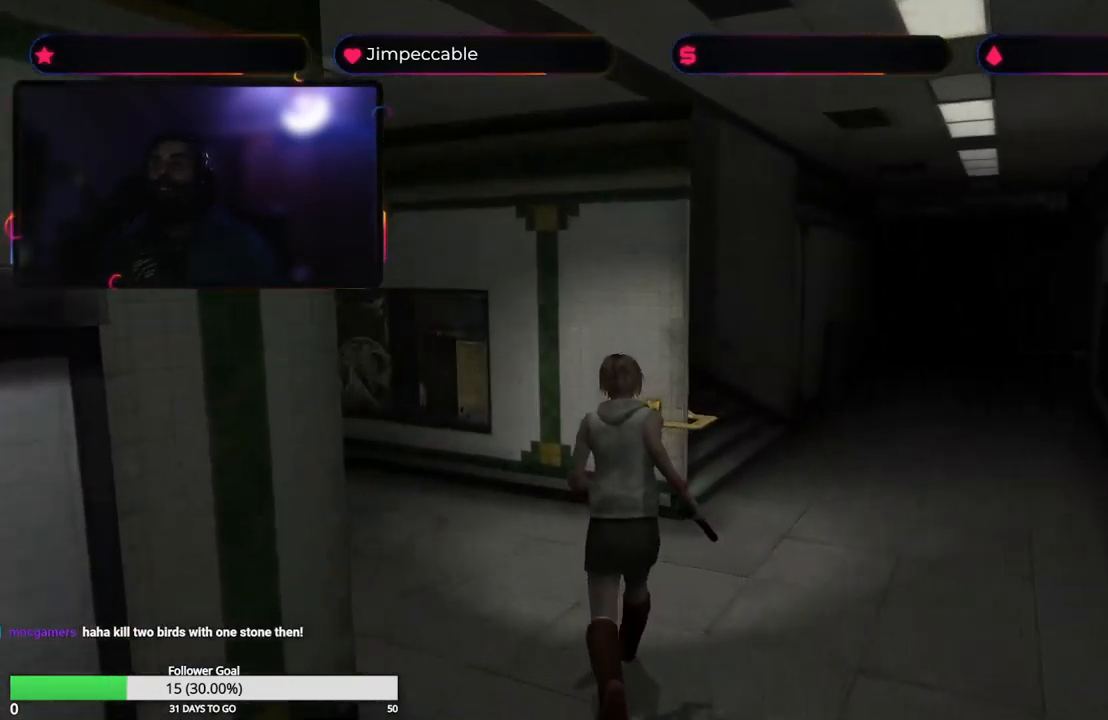
{"buttons": ["X"], "left_stick": "up-left", "right_stick": "center", "events": []}
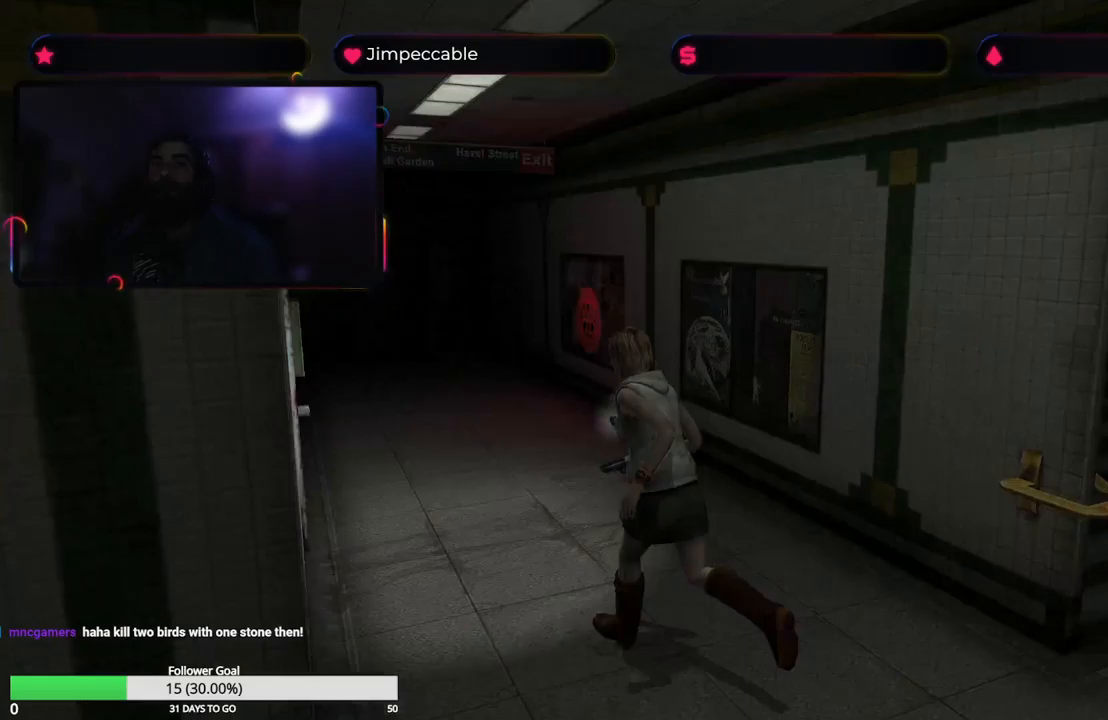
{"buttons": [], "left_stick": "center", "right_stick": "center", "events": [[33, "X", "up"], [33, "left_stick", "center"]]}
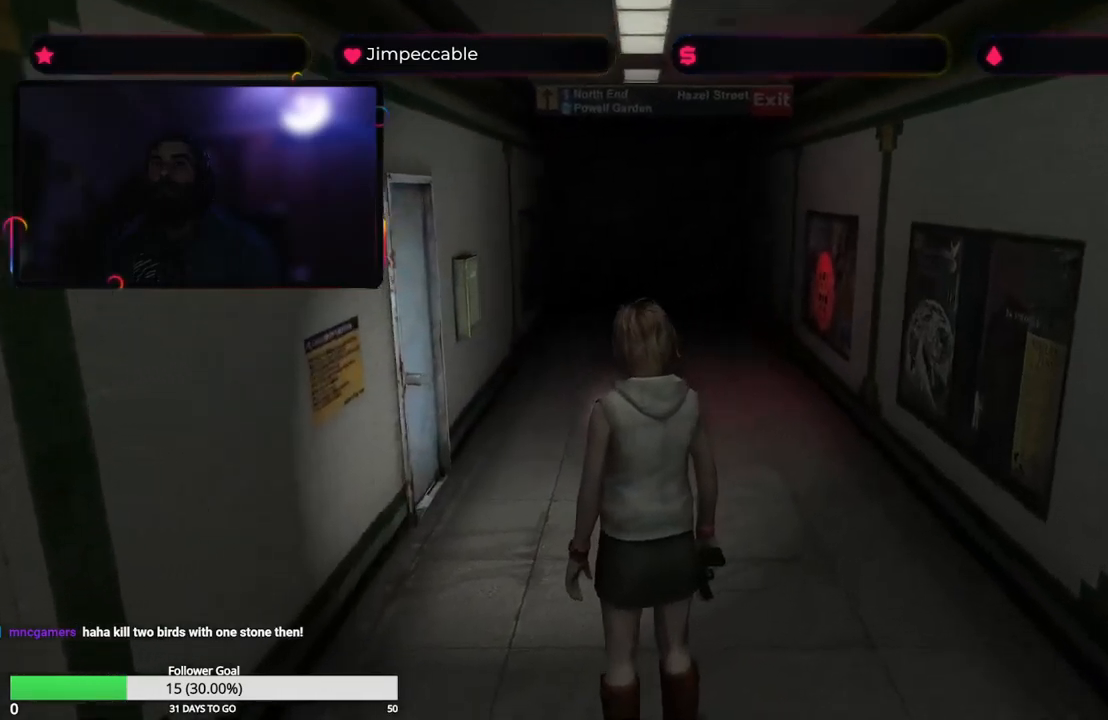
{"buttons": ["X"], "left_stick": "up", "right_stick": "center", "events": [[167, "X", "down"], [183, "left_stick", "up"]]}
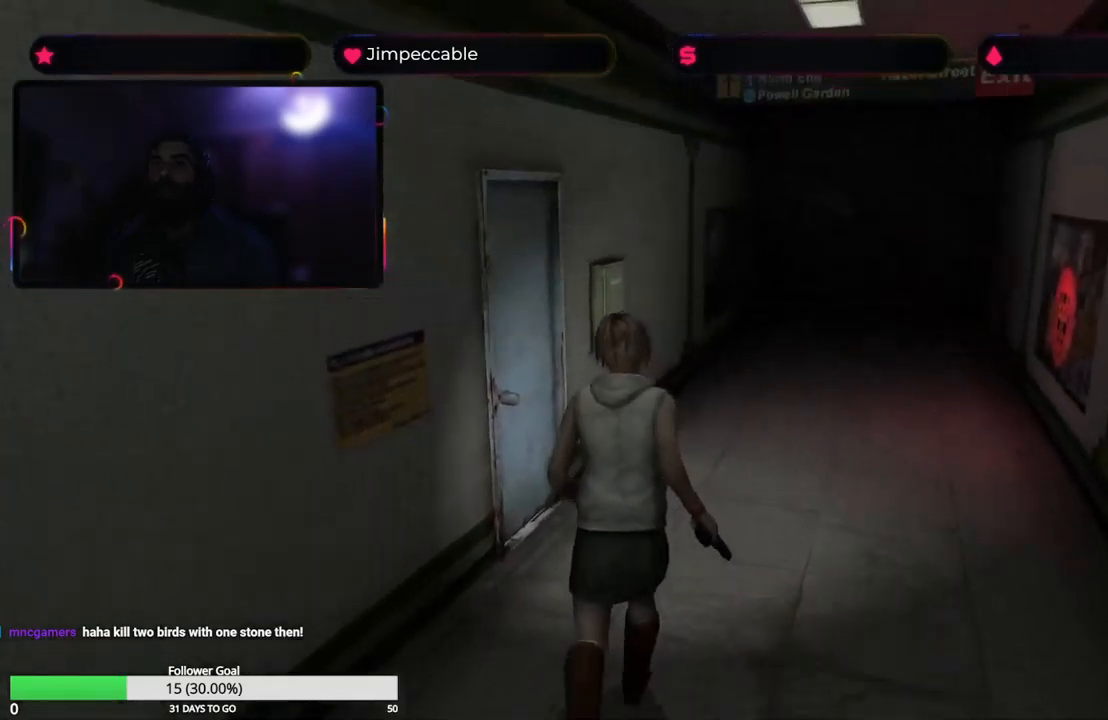
{"buttons": ["X"], "left_stick": "up-right", "right_stick": "center", "events": [[200, "left_stick", "up-right"]]}
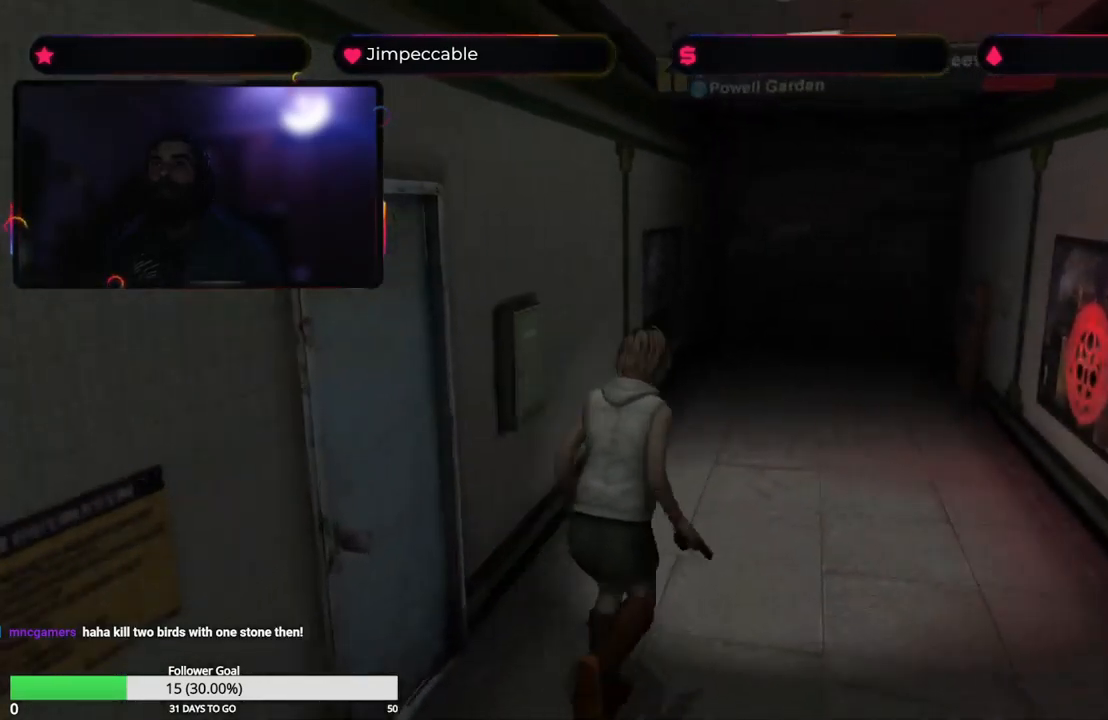
{"buttons": ["X"], "left_stick": "up-left", "right_stick": "center", "events": [[283, "left_stick", "up"], [433, "left_stick", "up-left"]]}
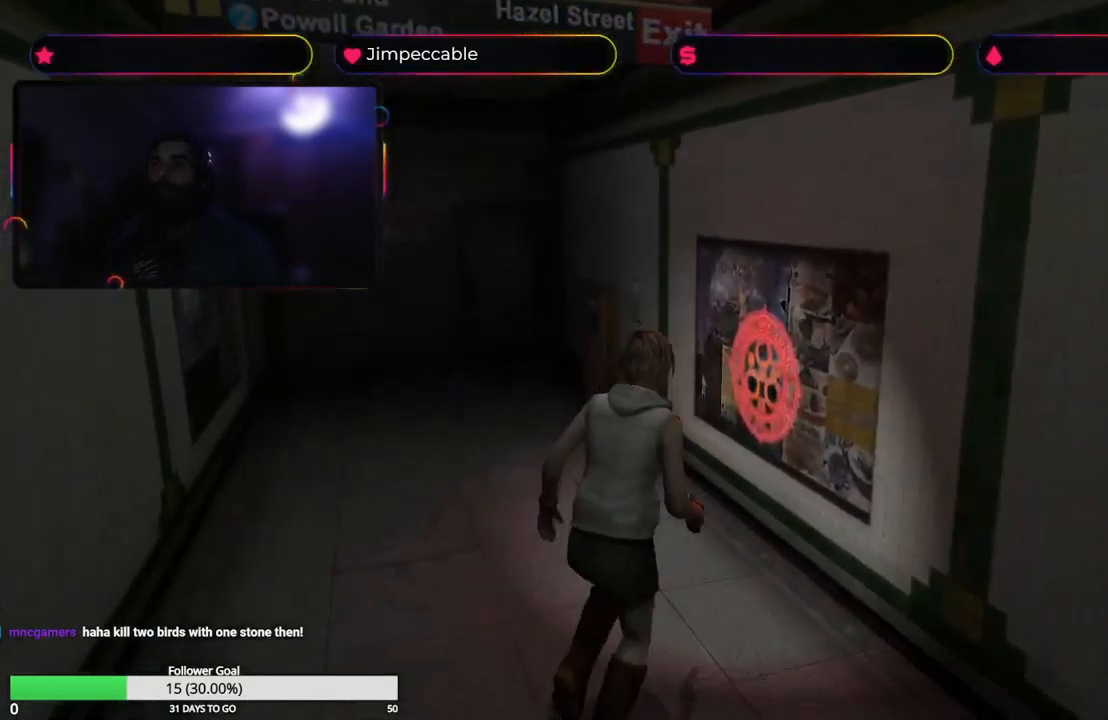
{"buttons": [], "left_stick": "up-right", "right_stick": "center", "events": [[350, "left_stick", "up-right"], [483, "X", "up"]]}
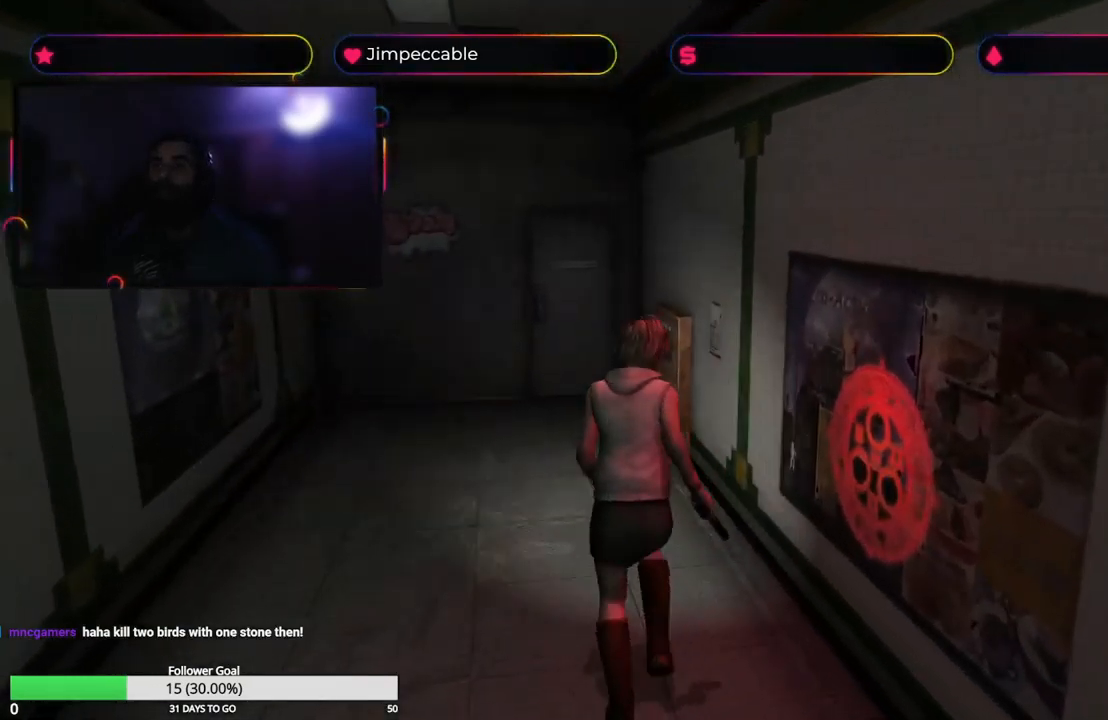
{"buttons": [], "left_stick": "up-right", "right_stick": "center", "events": []}
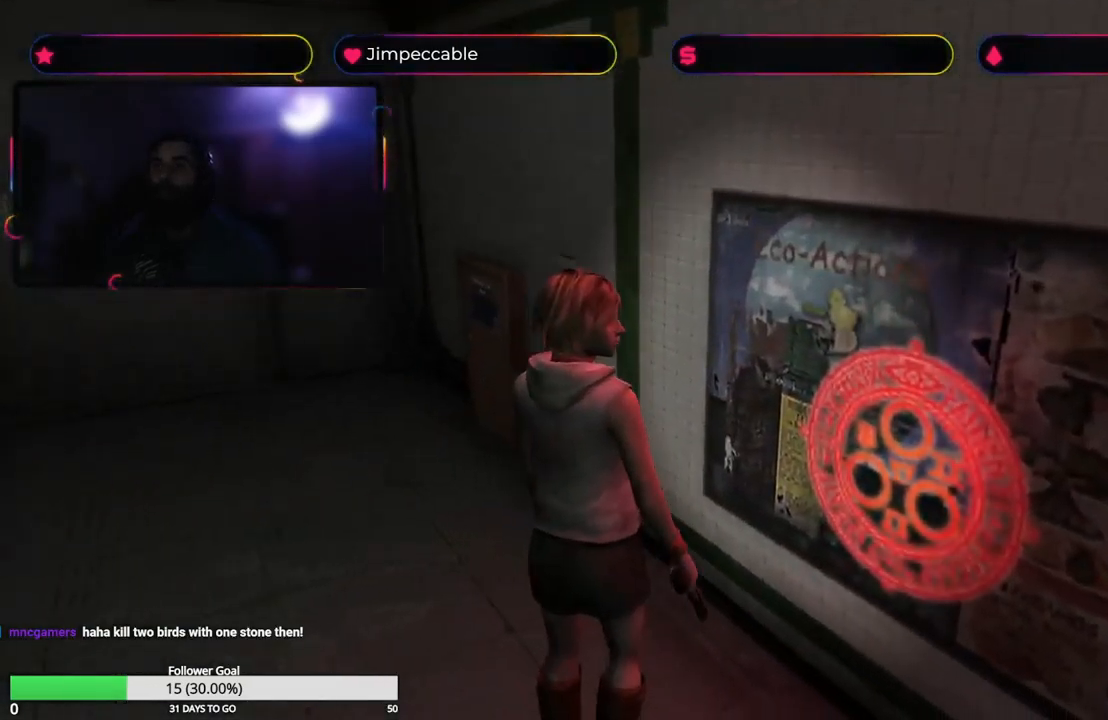
{"buttons": ["A"], "left_stick": "up", "right_stick": "center", "events": [[150, "left_stick", "up"], [400, "A", "down"]]}
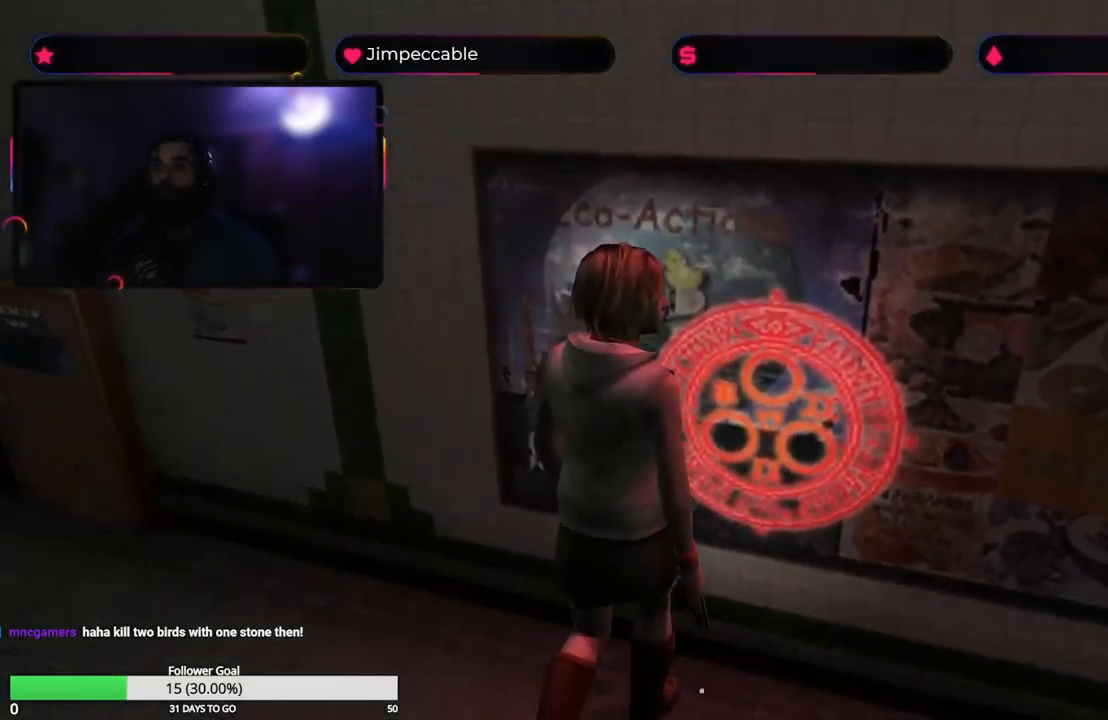
{"buttons": ["A"], "left_stick": "center", "right_stick": "center", "events": [[67, "left_stick", "center"], [83, "A", "up"], [400, "A", "down"]]}
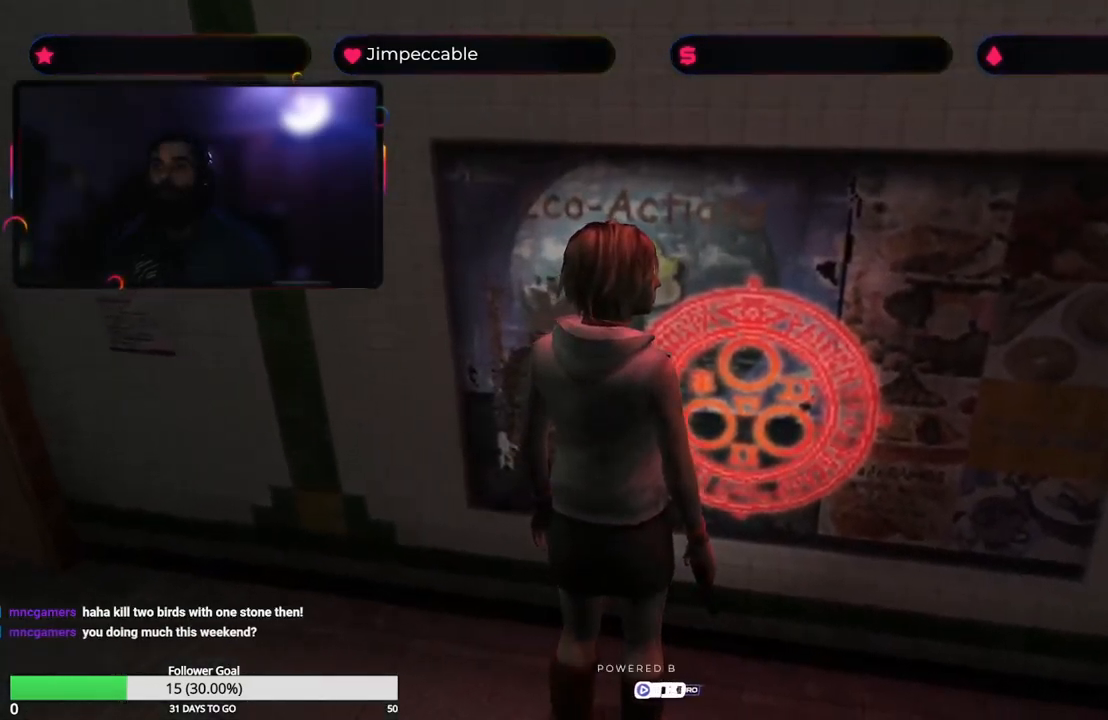
{"buttons": ["A"], "left_stick": "up", "right_stick": "center", "events": [[150, "A", "up"], [333, "A", "down"], [333, "left_stick", "right"], [450, "left_stick", "up"]]}
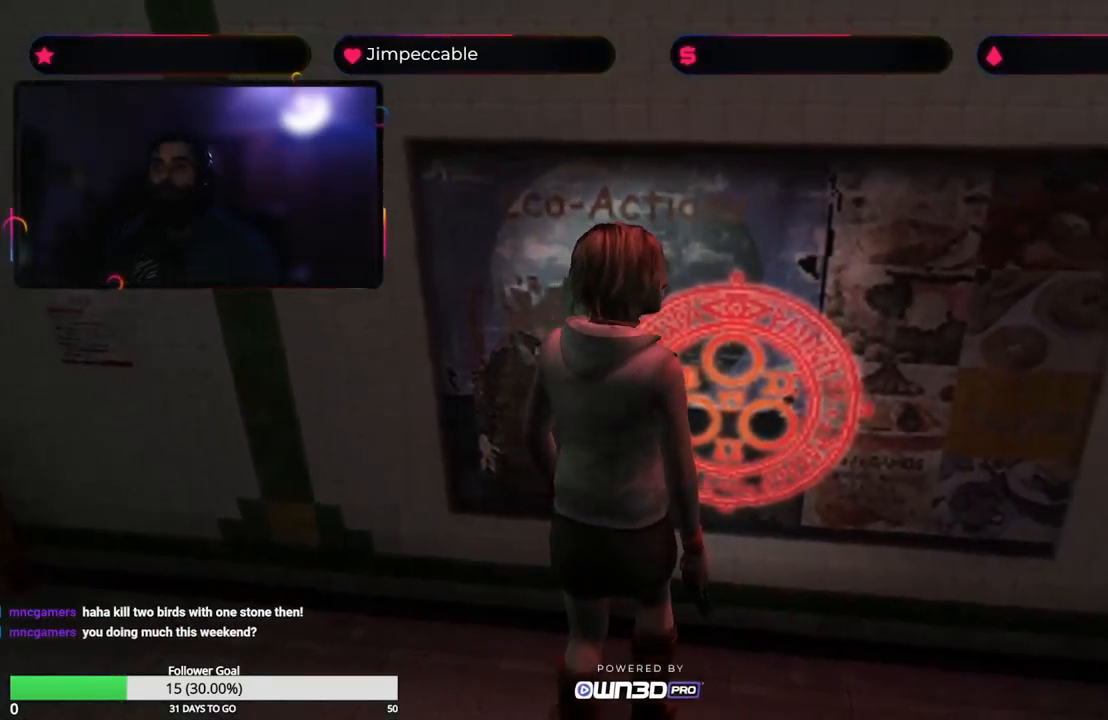
{"buttons": [], "left_stick": "center", "right_stick": "center", "events": [[50, "A", "up"], [217, "A", "down"], [317, "left_stick", "center"], [400, "A", "up"]]}
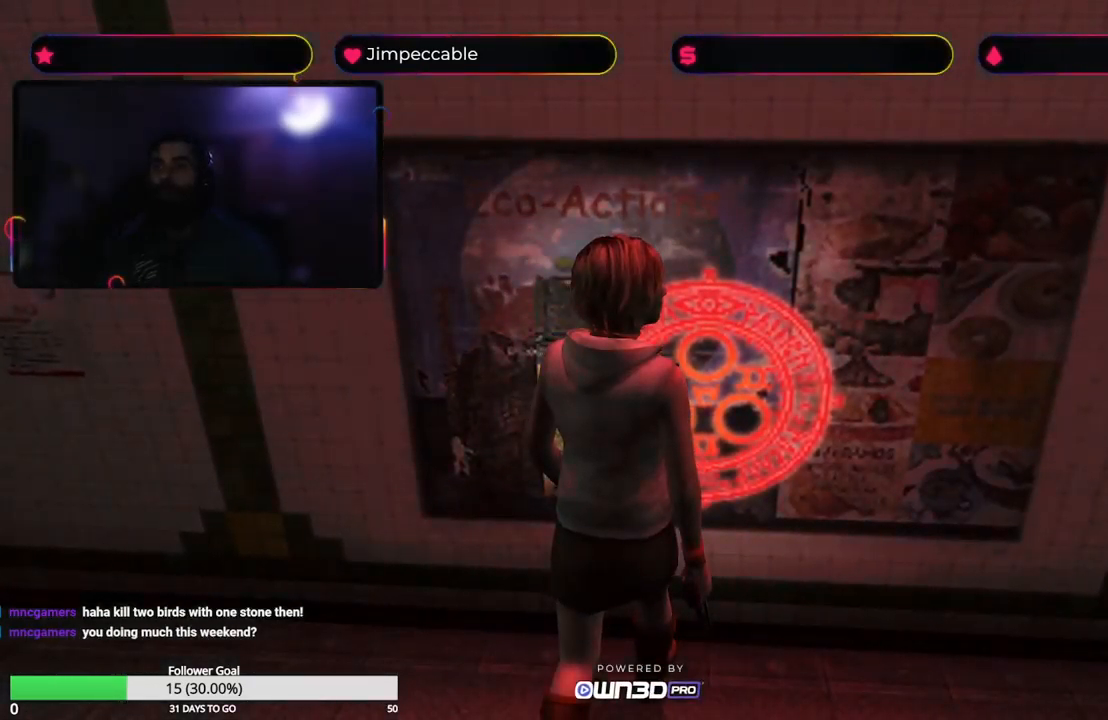
{"buttons": [], "left_stick": "center", "right_stick": "center", "events": [[17, "A", "down"], [183, "A", "up"]]}
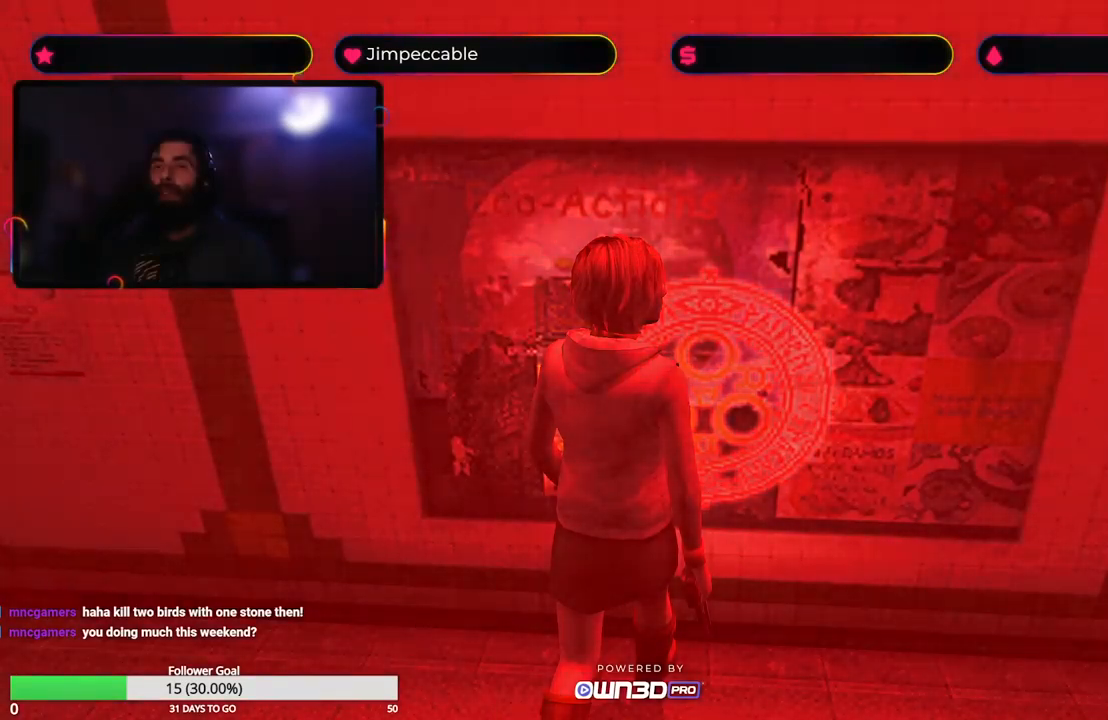
{"buttons": [], "left_stick": "center", "right_stick": "center", "events": []}
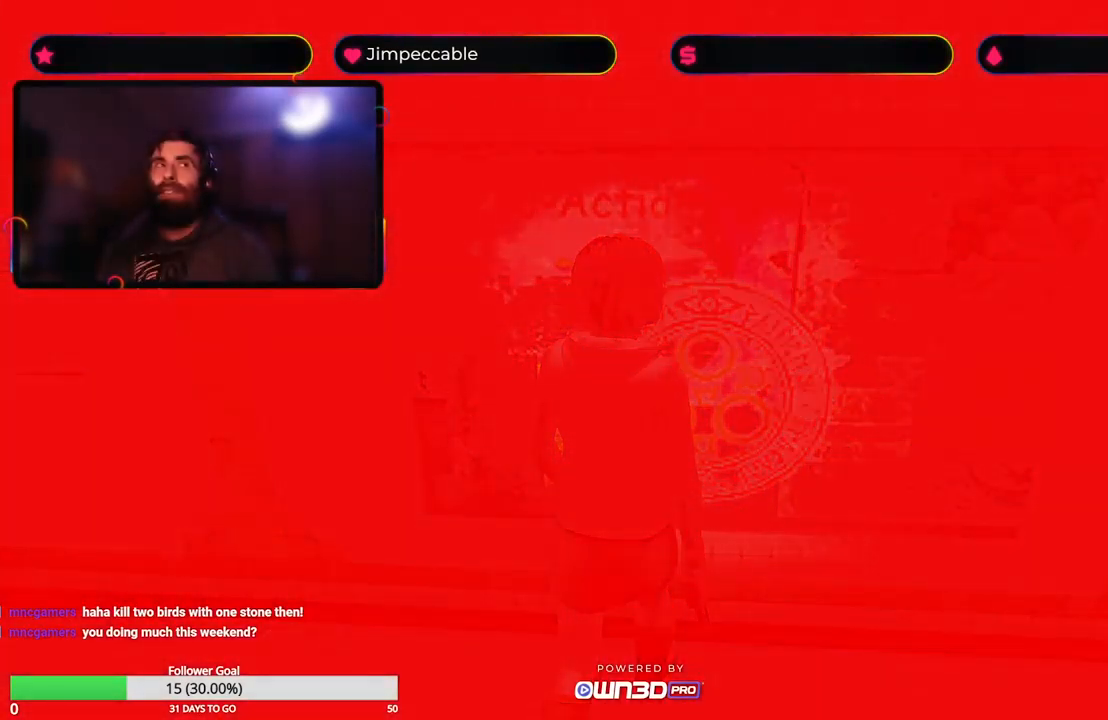
{"buttons": [], "left_stick": "center", "right_stick": "center", "events": []}
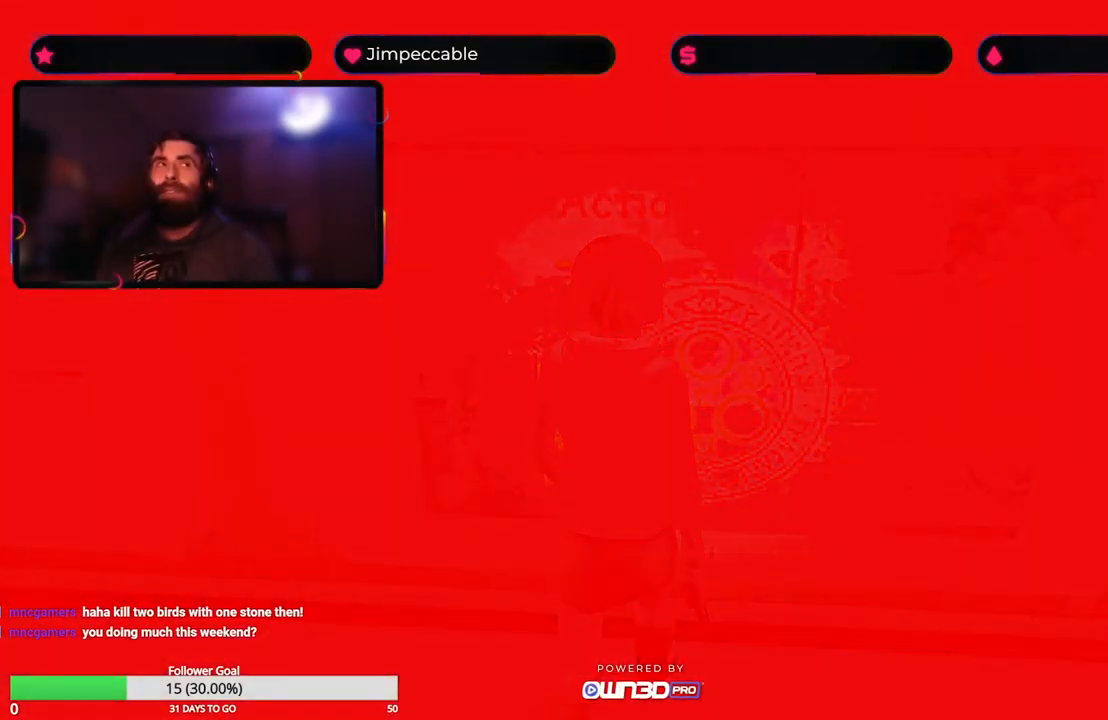
{"buttons": [], "left_stick": "center", "right_stick": "center", "events": []}
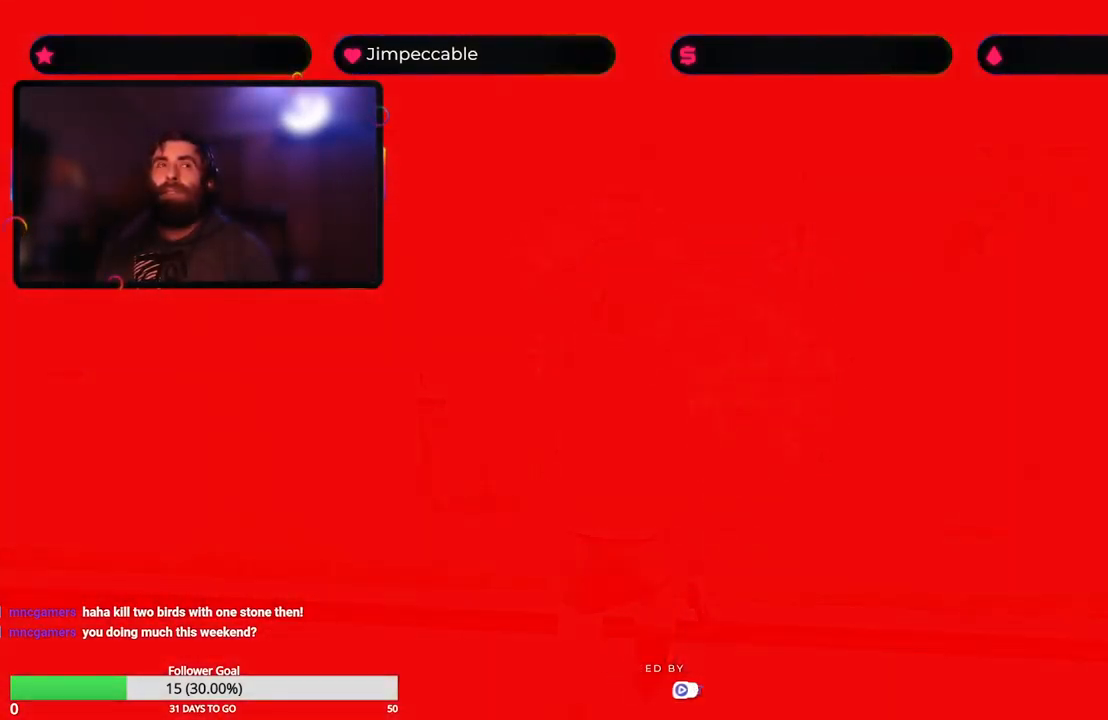
{"buttons": [], "left_stick": "center", "right_stick": "center", "events": []}
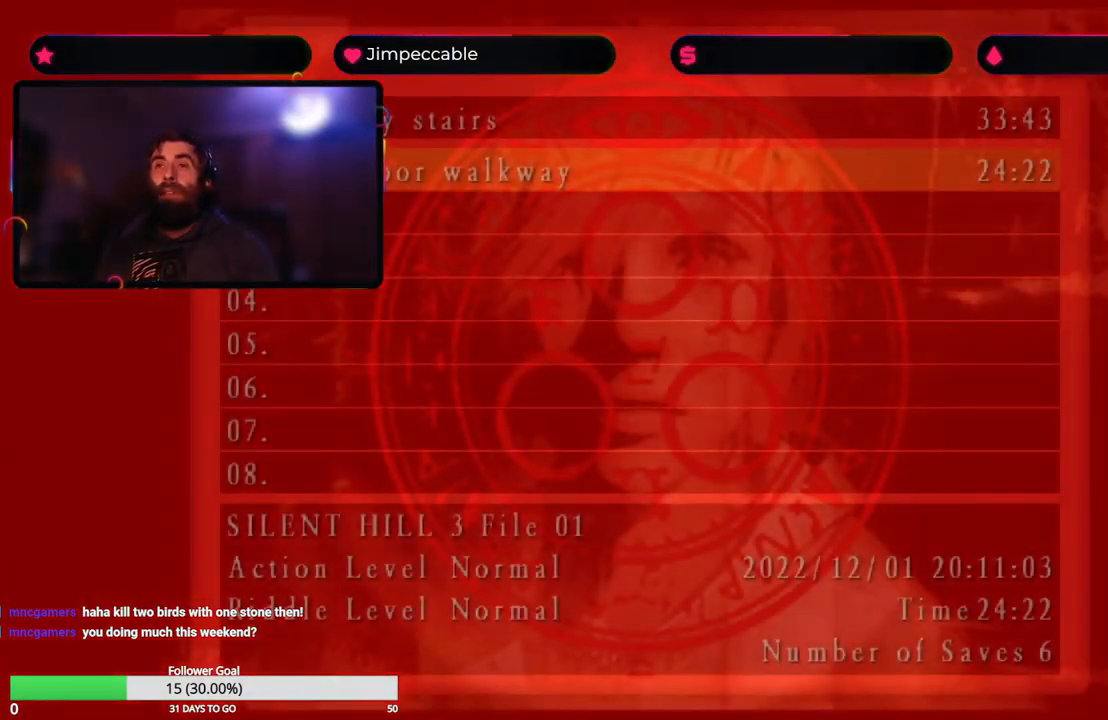
{"buttons": [], "left_stick": "center", "right_stick": "center", "events": []}
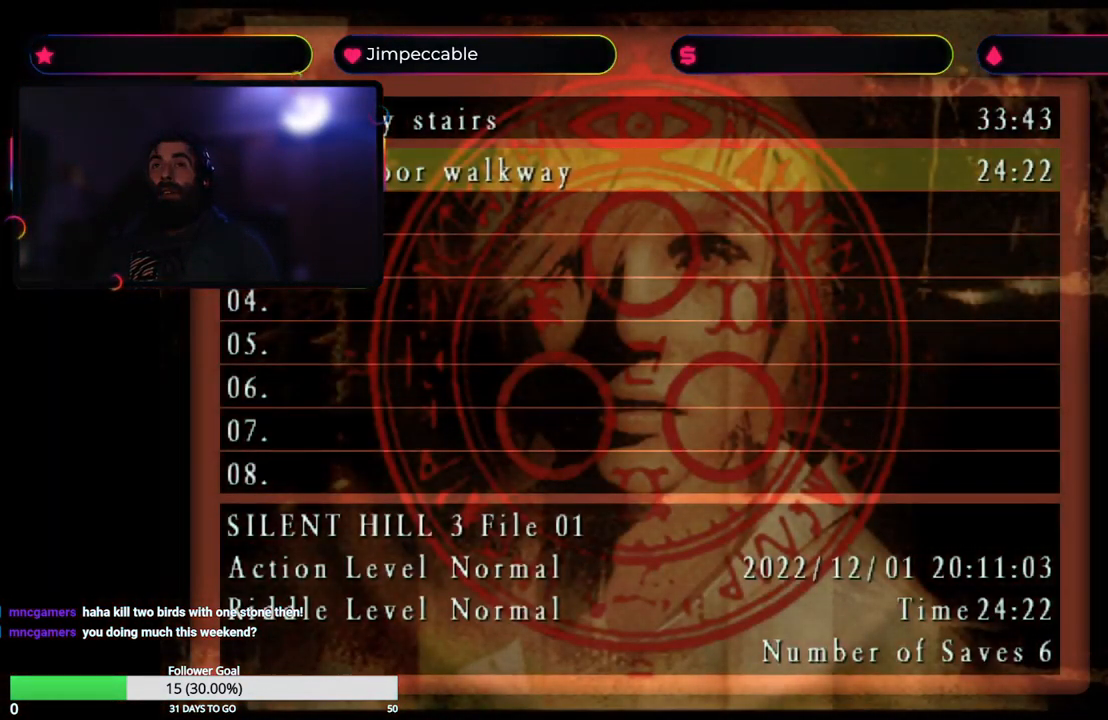
{"buttons": [], "left_stick": "center", "right_stick": "center", "events": [[33, "A", "down"], [200, "A", "up"]]}
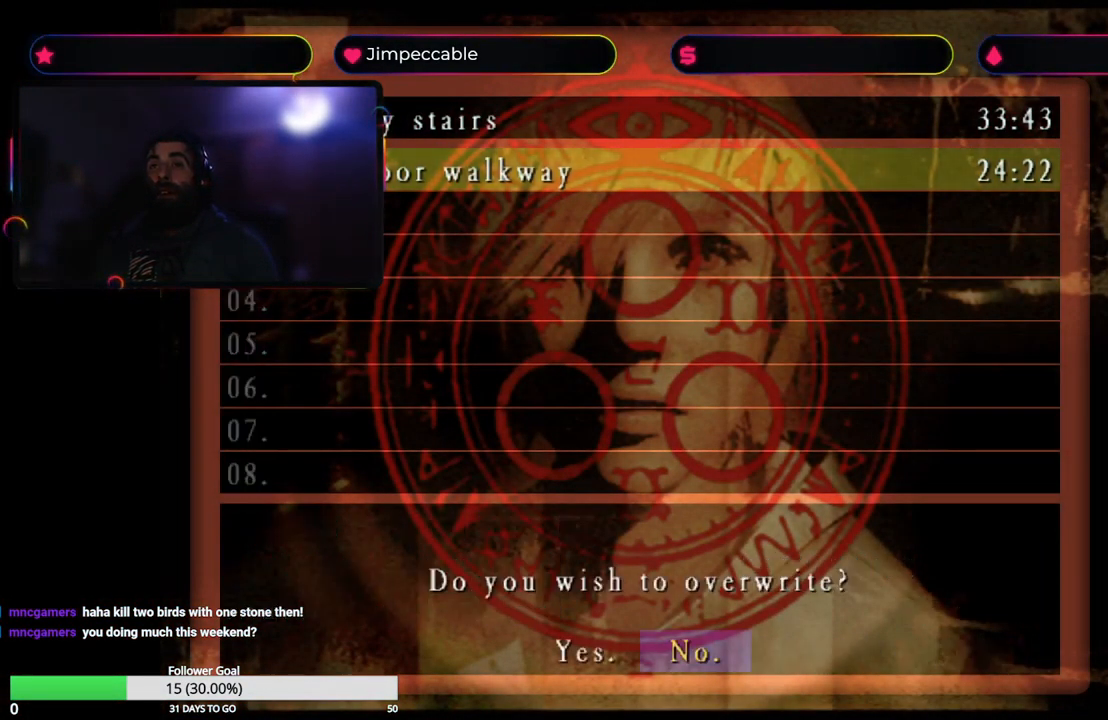
{"buttons": [], "left_stick": "center", "right_stick": "center", "events": [[83, "left_stick", "left"], [250, "left_stick", "center"], [283, "A", "down"], [467, "A", "up"]]}
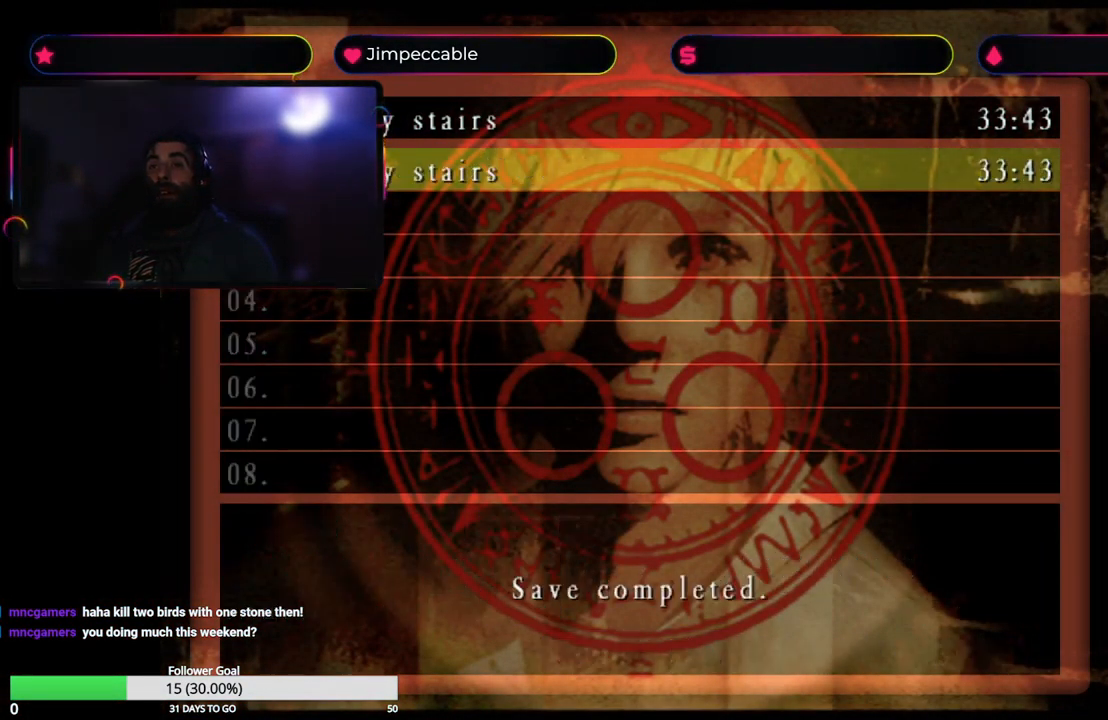
{"buttons": [], "left_stick": "center", "right_stick": "center", "events": []}
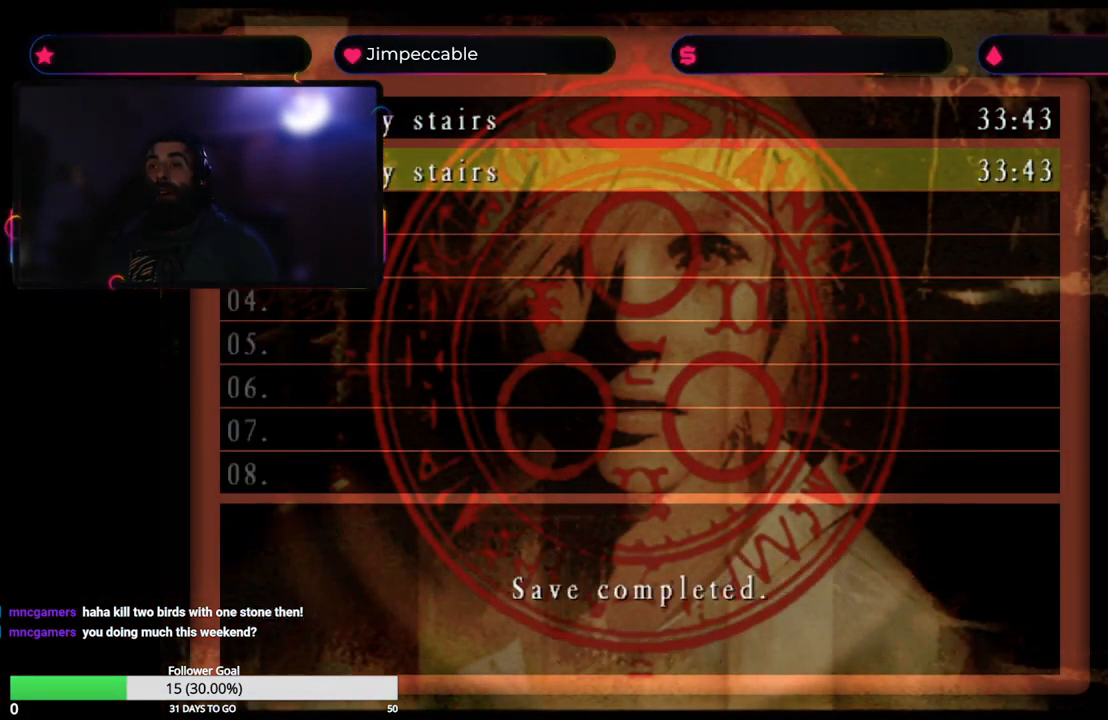
{"buttons": [], "left_stick": "center", "right_stick": "center", "events": []}
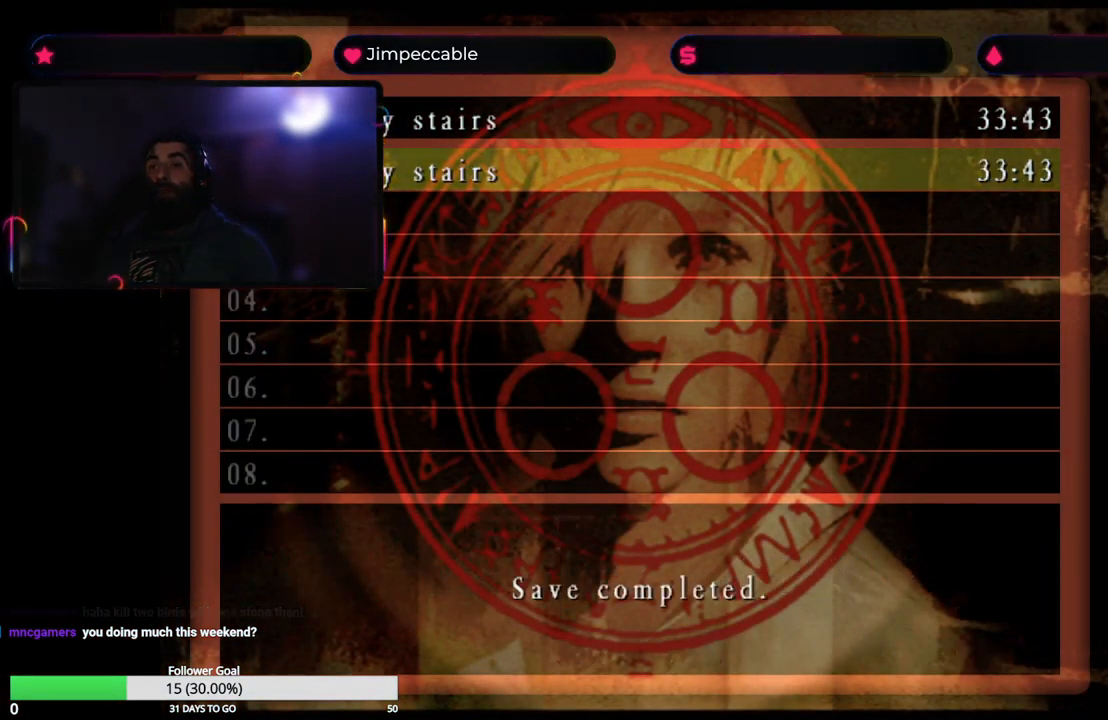
{"buttons": ["Y"], "left_stick": "center", "right_stick": "center", "events": [[317, "Y", "down"]]}
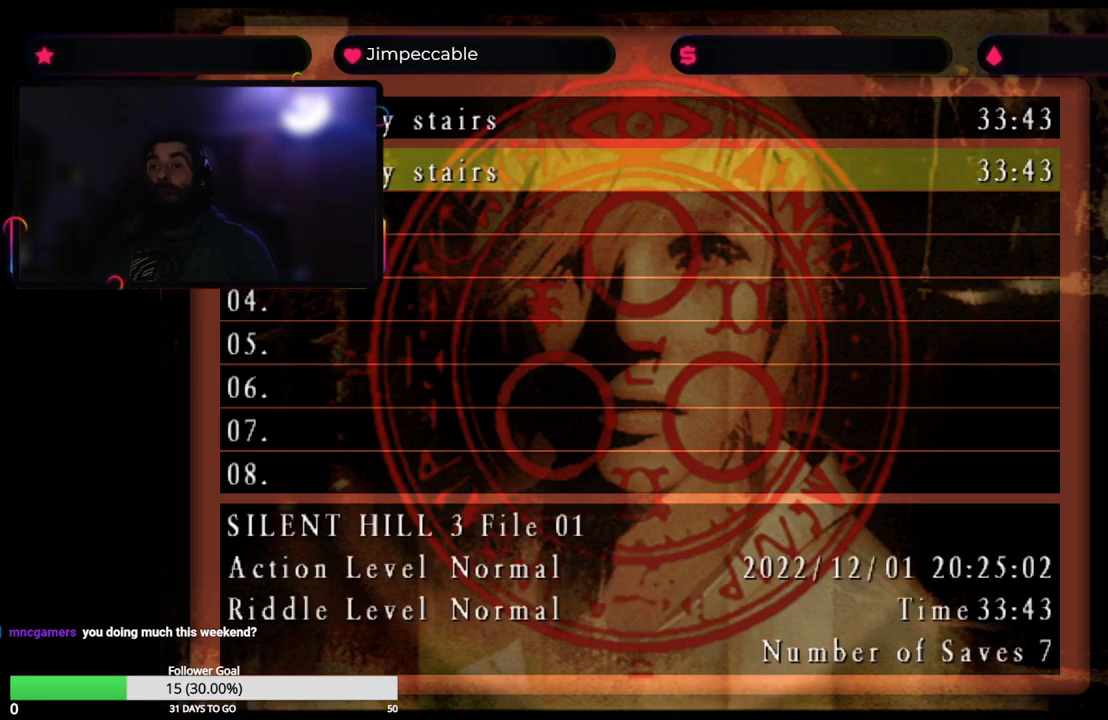
{"buttons": ["Y"], "left_stick": "center", "right_stick": "center", "events": [[50, "Y", "up"], [450, "Y", "down"]]}
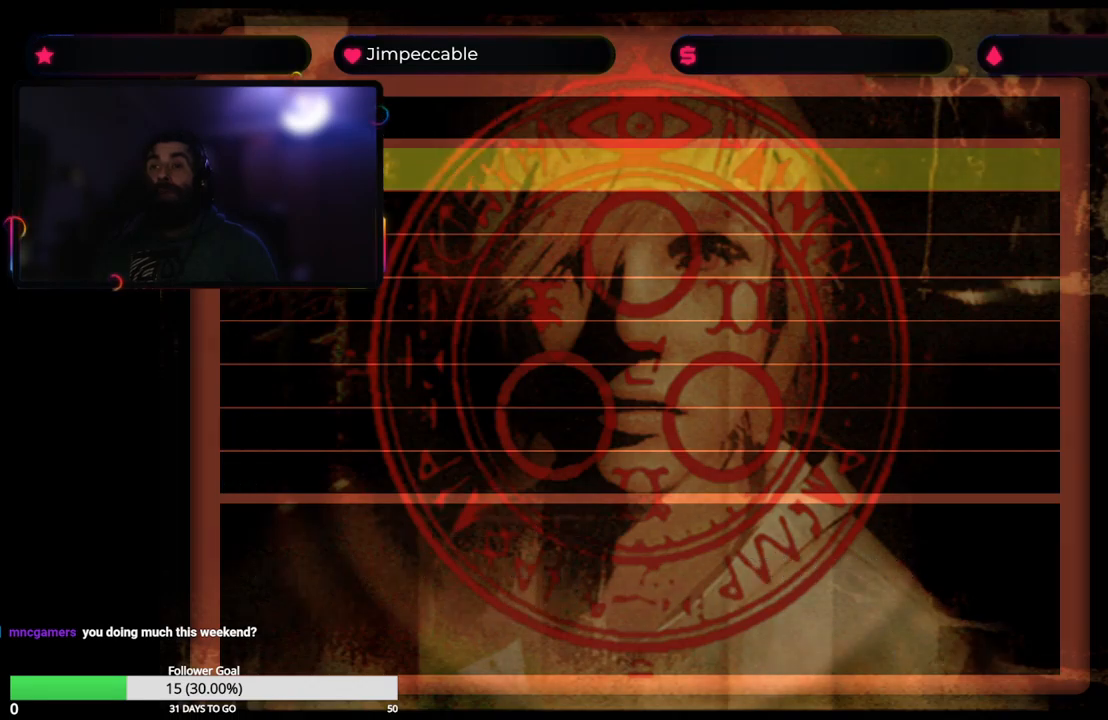
{"buttons": [], "left_stick": "center", "right_stick": "center", "events": [[67, "Y", "up"], [267, "left_stick", "right"], [350, "left_stick", "center"]]}
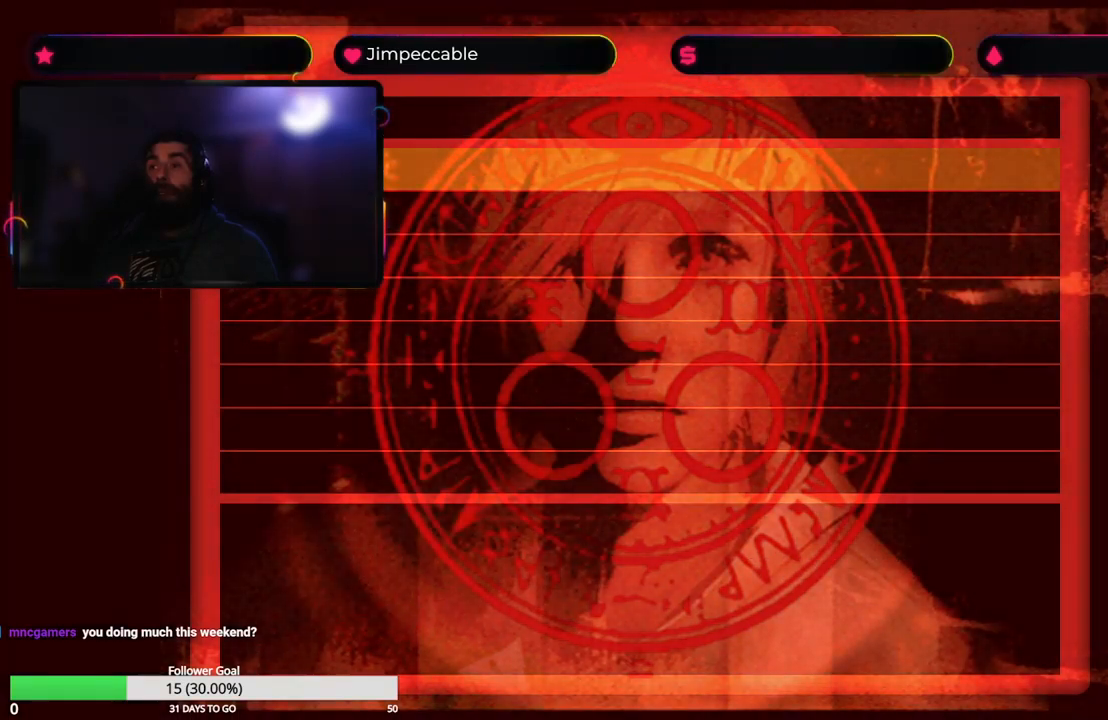
{"buttons": [], "left_stick": "center", "right_stick": "center", "events": [[200, "left_stick", "right"], [484, "left_stick", "center"]]}
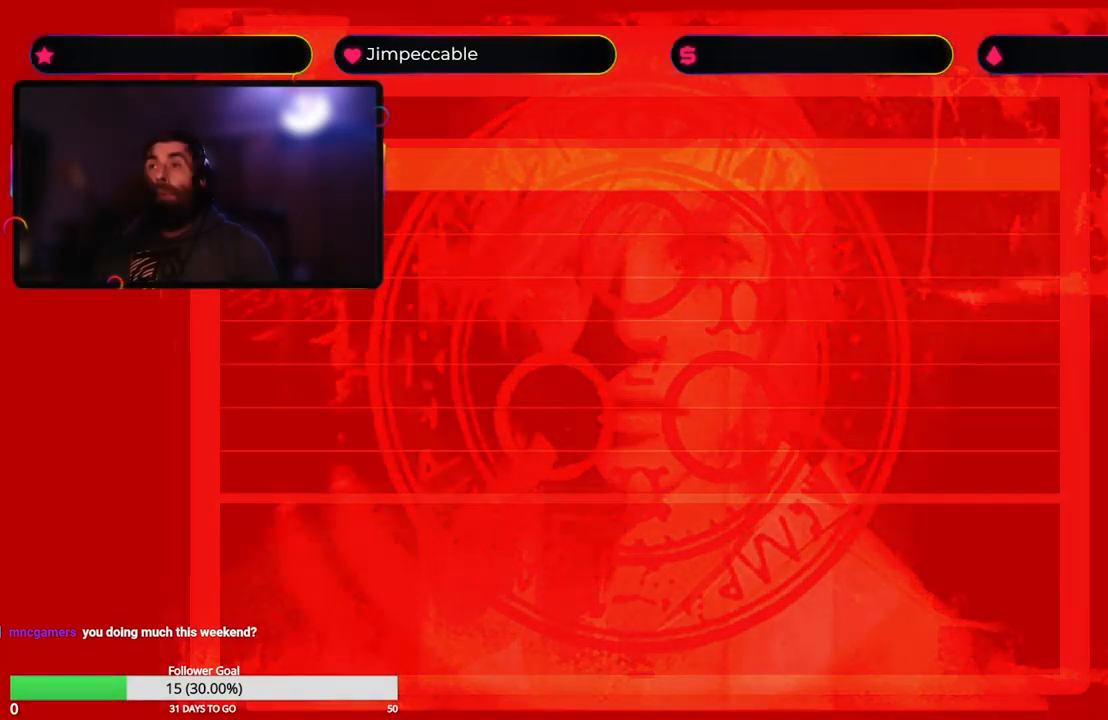
{"buttons": [], "left_stick": "right", "right_stick": "center", "events": [[417, "left_stick", "right"]]}